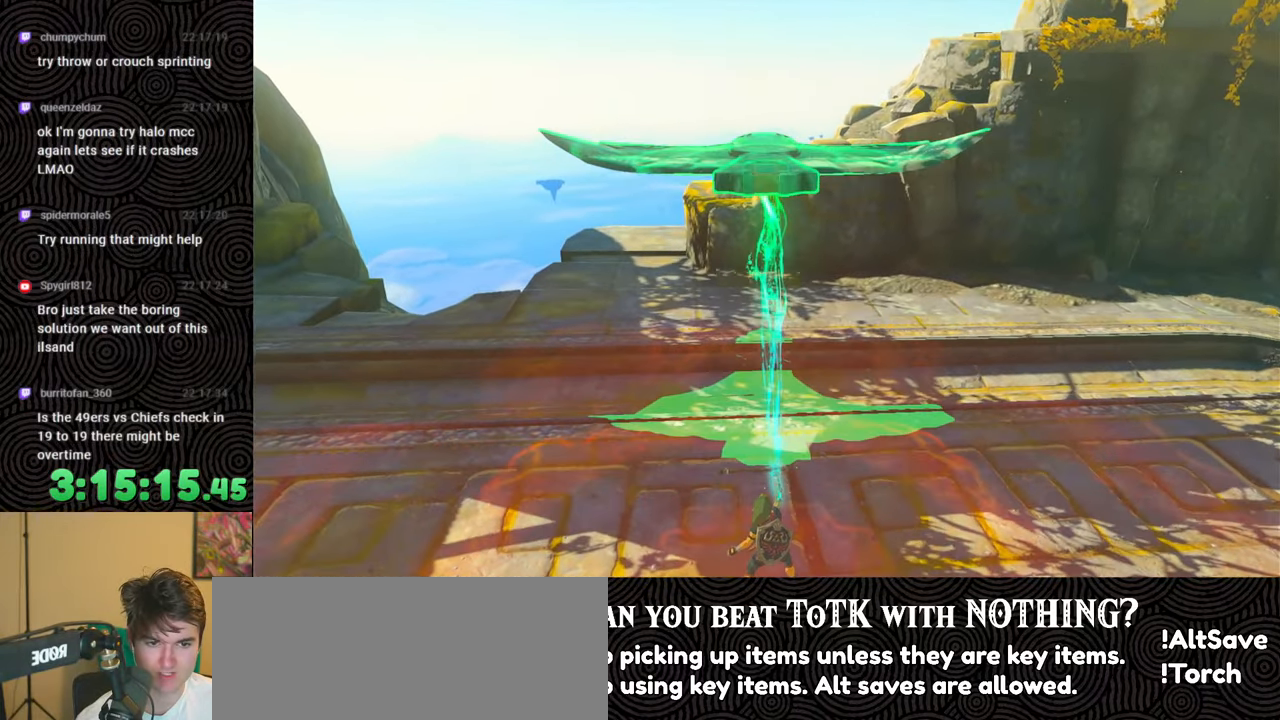
Gameplay with a controller (Nintendo layout); each line is a JSON object with the inputs held at the frame after it. "events" lists button and stick changes between this image and that frame as [ms after this image, input, new state], when the widget could be followed in between. Not read: L3 R3.
{"buttons": [], "left_stick": "center", "right_stick": "center", "events": [[17, "right_stick", "up-right"], [167, "right_stick", "center"], [367, "right_stick", "up-right"], [500, "right_stick", "center"]]}
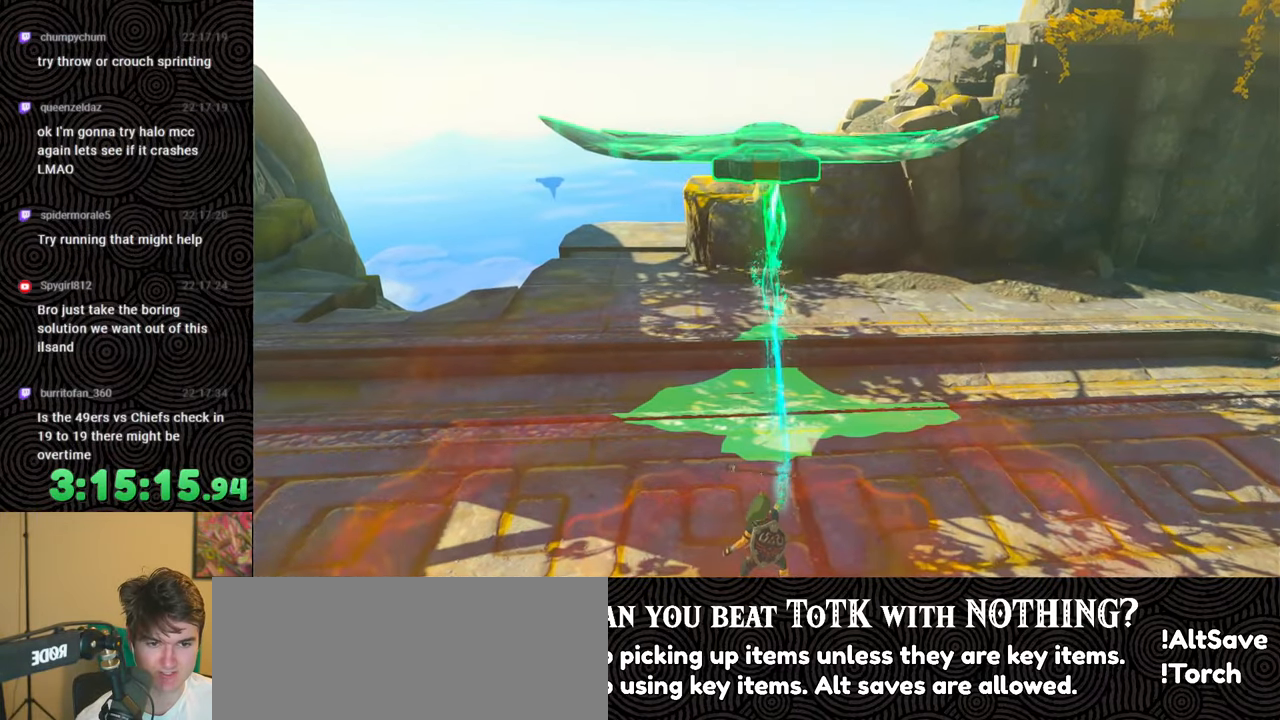
{"buttons": [], "left_stick": "center", "right_stick": "right", "events": [[50, "left_stick", "up-left"], [100, "right_stick", "up-right"], [133, "left_stick", "center"], [283, "right_stick", "center"], [467, "right_stick", "right"]]}
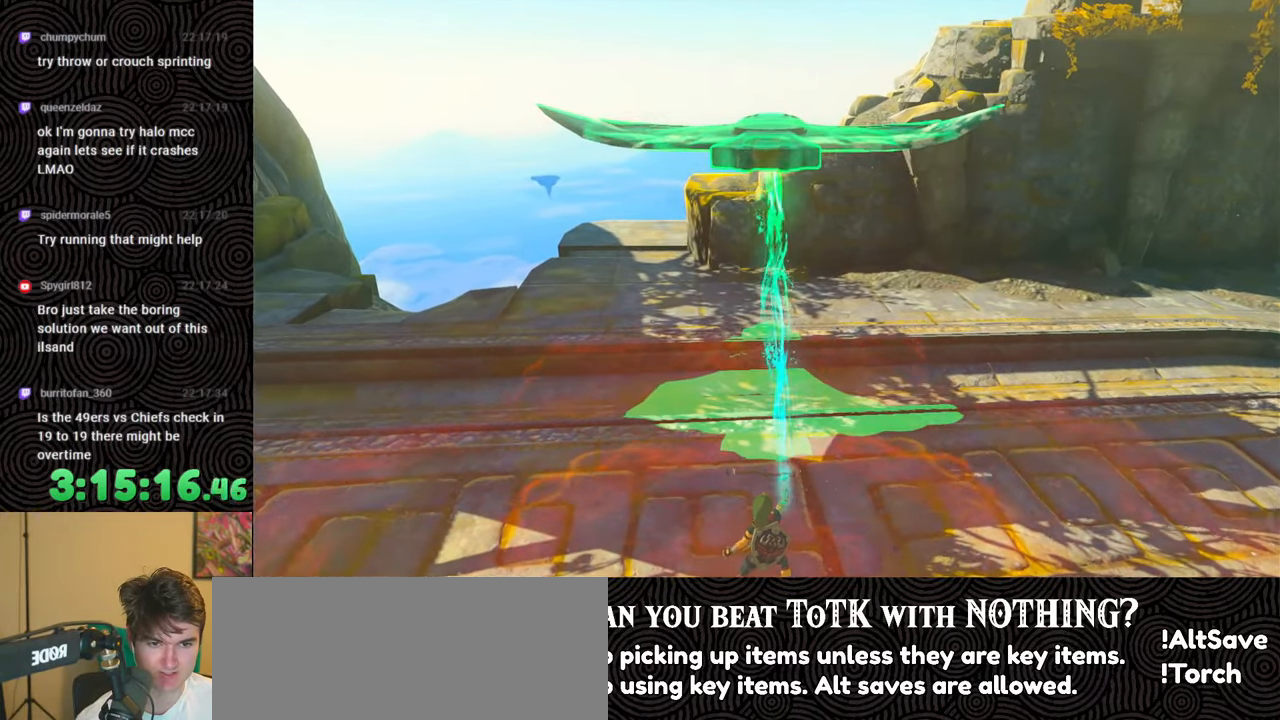
{"buttons": [], "left_stick": "center", "right_stick": "center", "events": [[100, "right_stick", "center"], [350, "left_stick", "left"], [450, "left_stick", "center"]]}
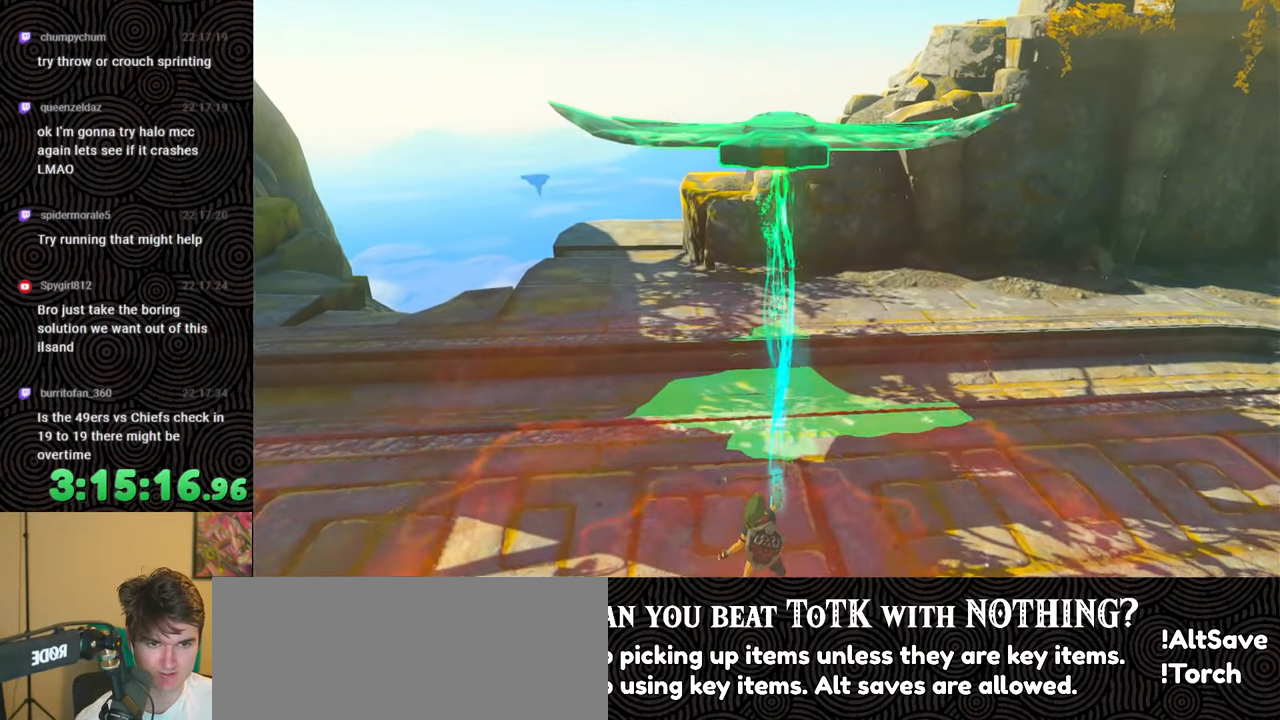
{"buttons": [], "left_stick": "center", "right_stick": "center", "events": [[283, "right_stick", "up-right"], [433, "right_stick", "center"]]}
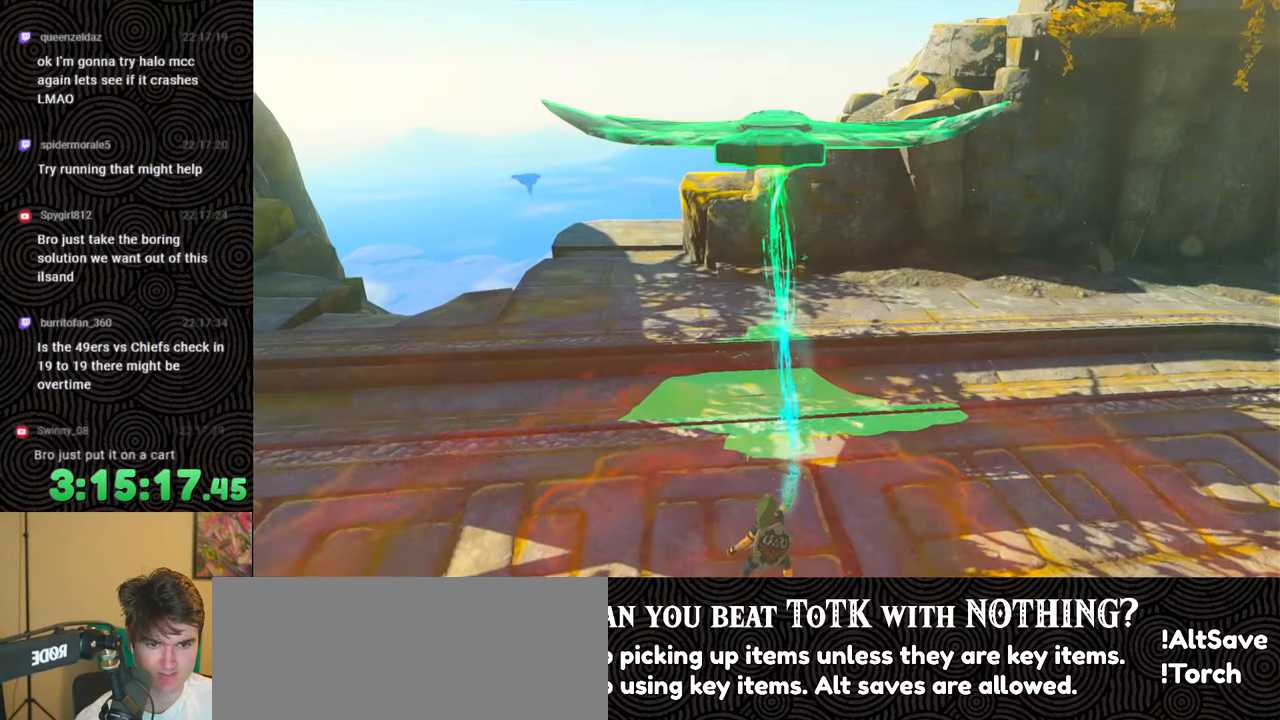
{"buttons": [], "left_stick": "center", "right_stick": "center", "events": []}
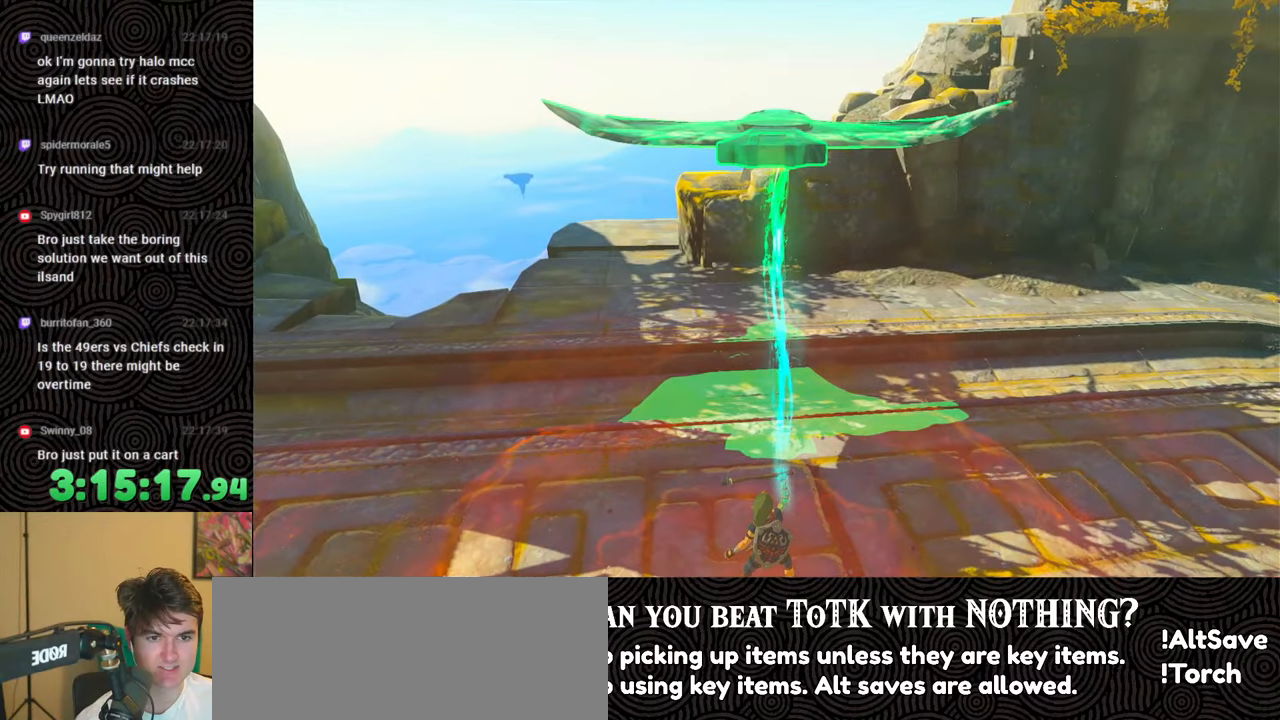
{"buttons": [], "left_stick": "center", "right_stick": "center", "events": []}
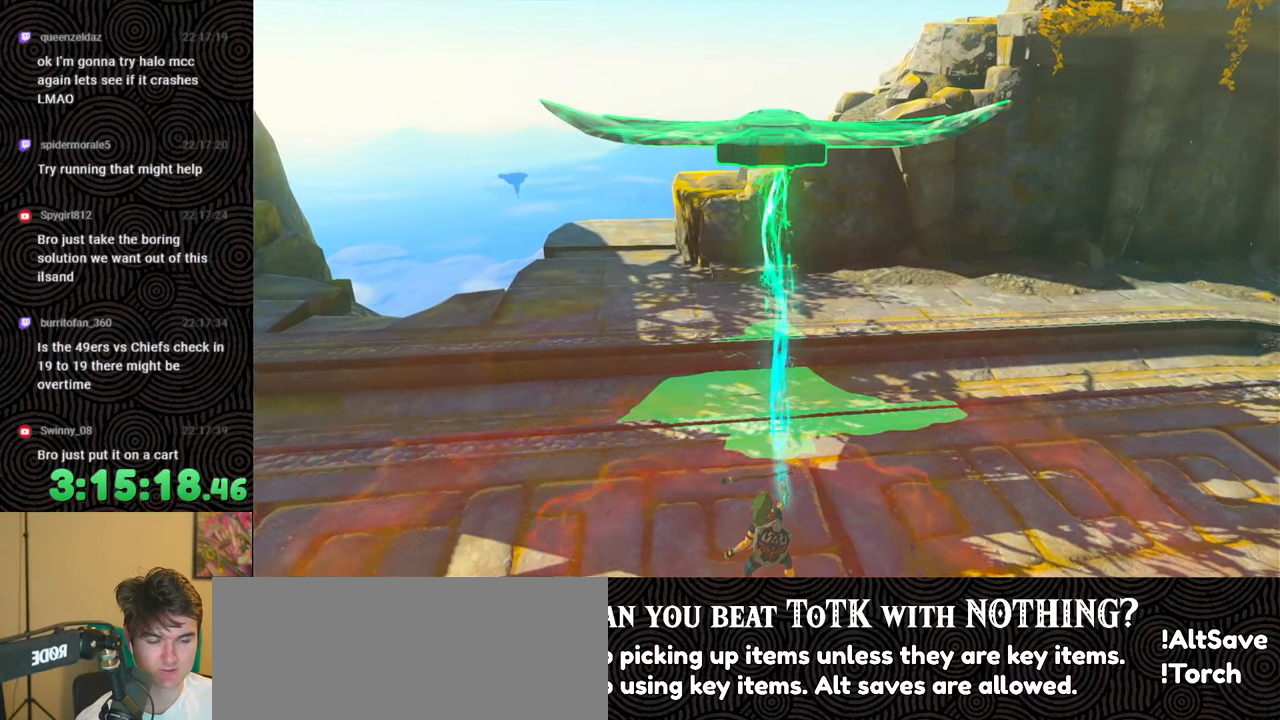
{"buttons": [], "left_stick": "center", "right_stick": "center", "events": [[183, "B", "down"], [267, "B", "up"], [383, "START", "down"], [500, "START", "up"]]}
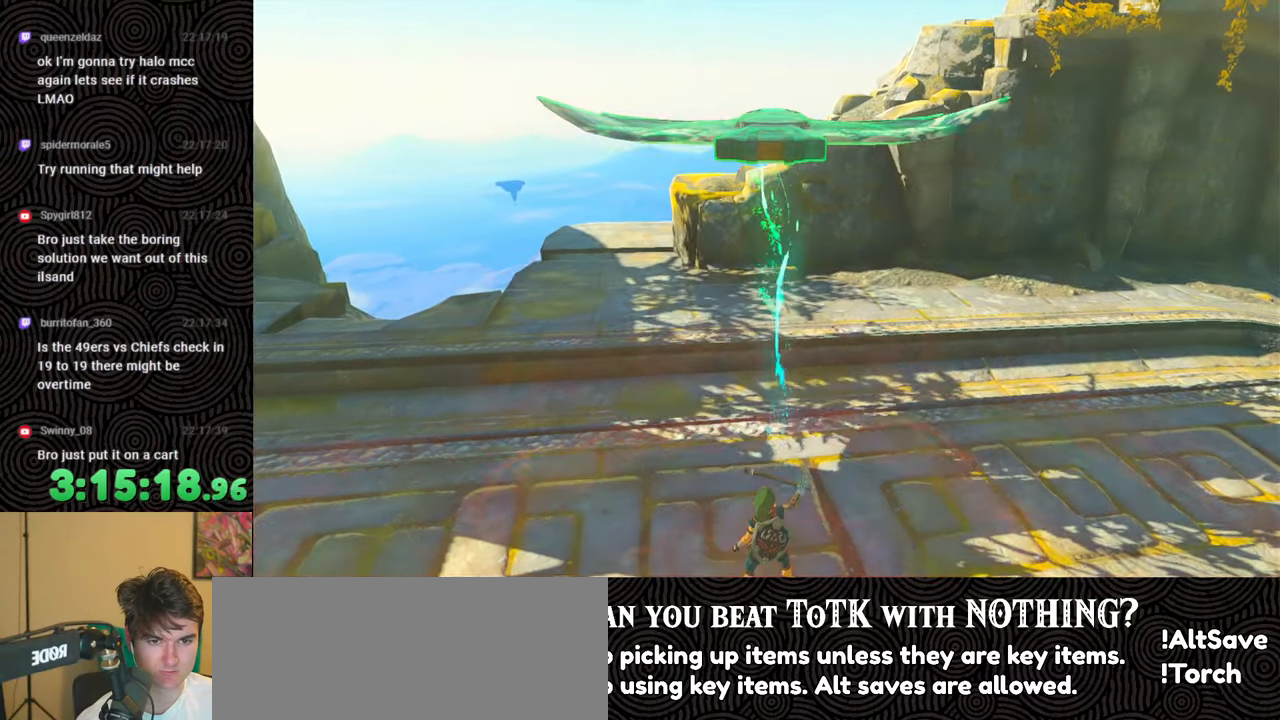
{"buttons": ["R1"], "left_stick": "center", "right_stick": "center", "events": [[100, "R1", "down"]]}
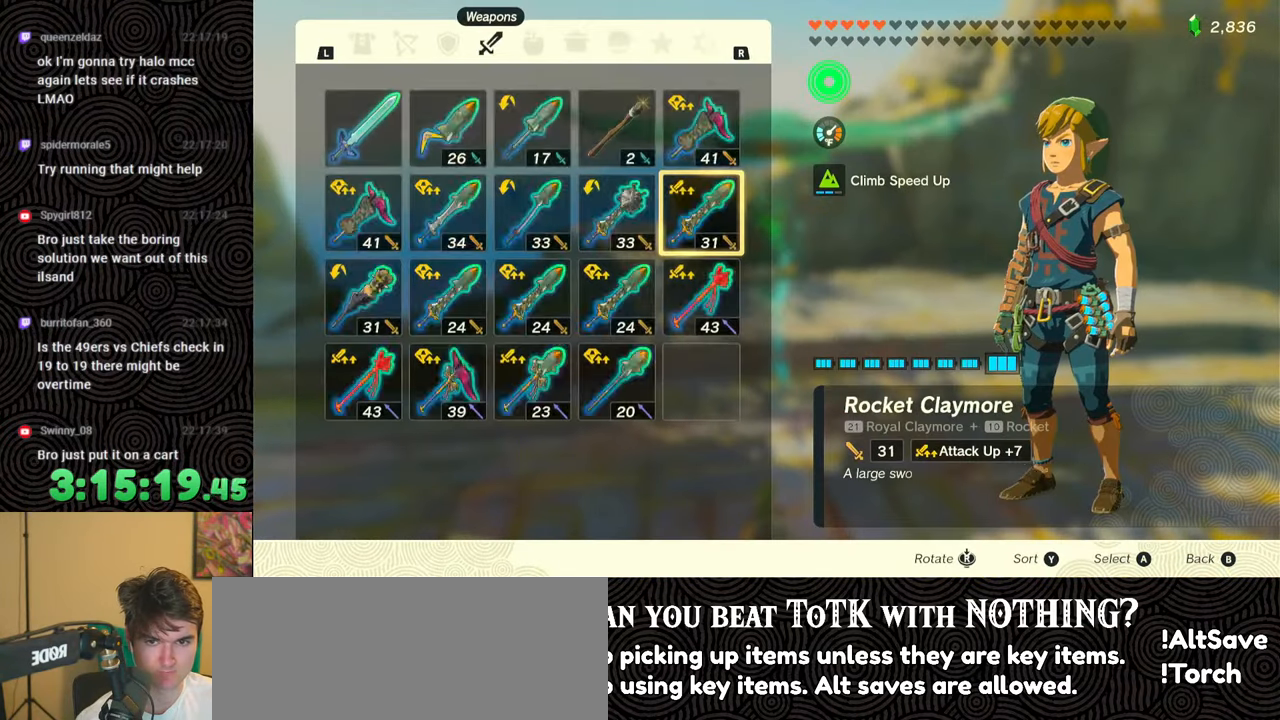
{"buttons": ["DPAD_DOWN"], "left_stick": "center", "right_stick": "center", "events": [[367, "R1", "up"], [400, "DPAD_DOWN", "down"]]}
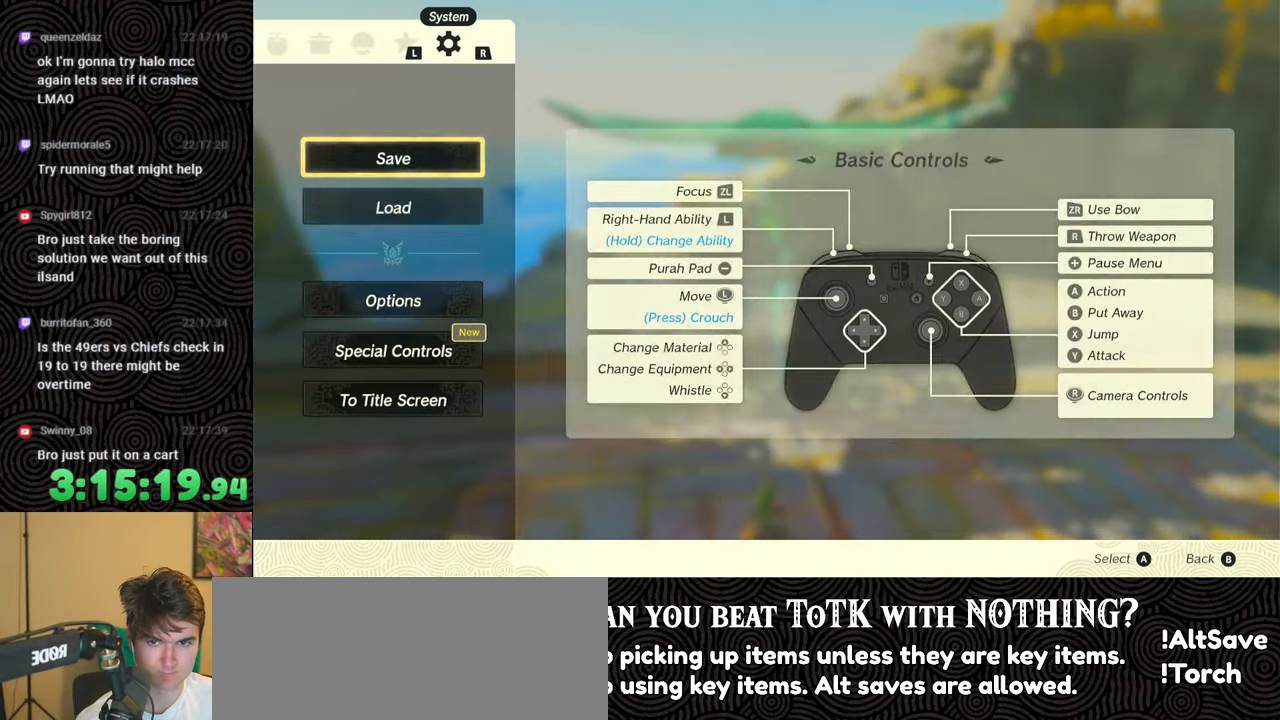
{"buttons": [], "left_stick": "center", "right_stick": "center", "events": [[50, "A", "down"], [50, "DPAD_DOWN", "up"], [133, "A", "up"]]}
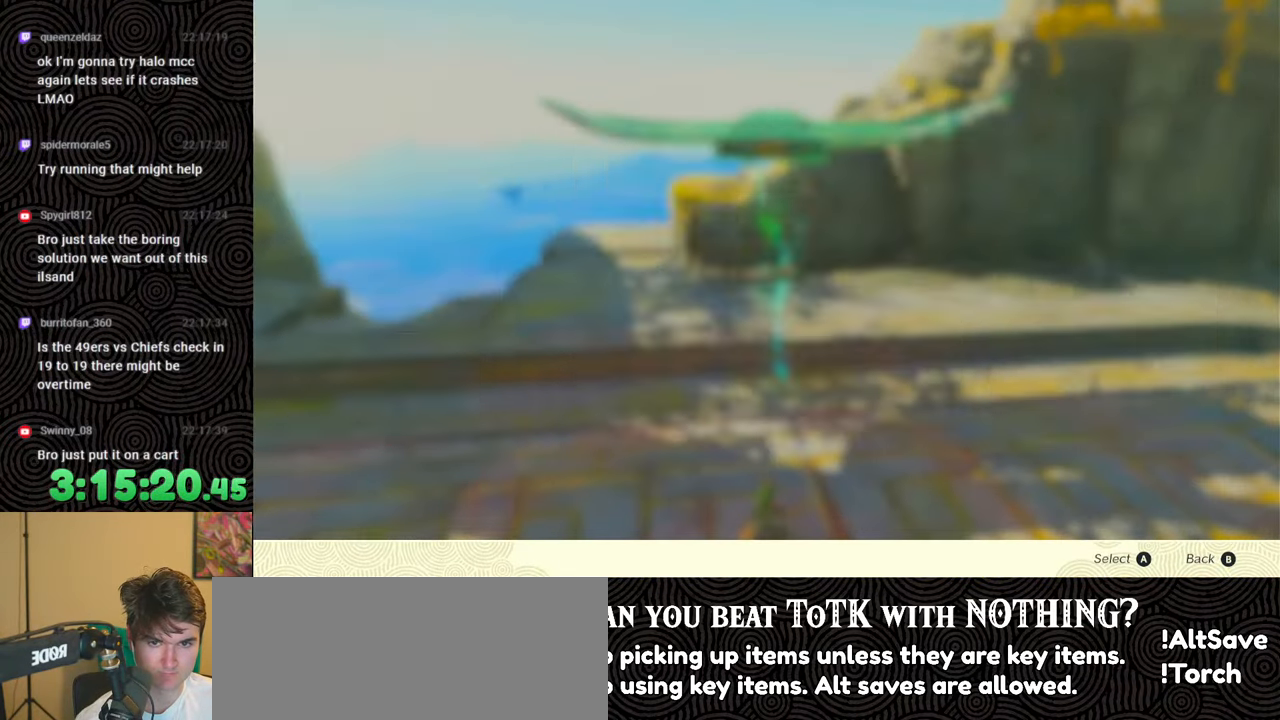
{"buttons": ["DPAD_DOWN"], "left_stick": "center", "right_stick": "center", "events": [[400, "DPAD_DOWN", "down"]]}
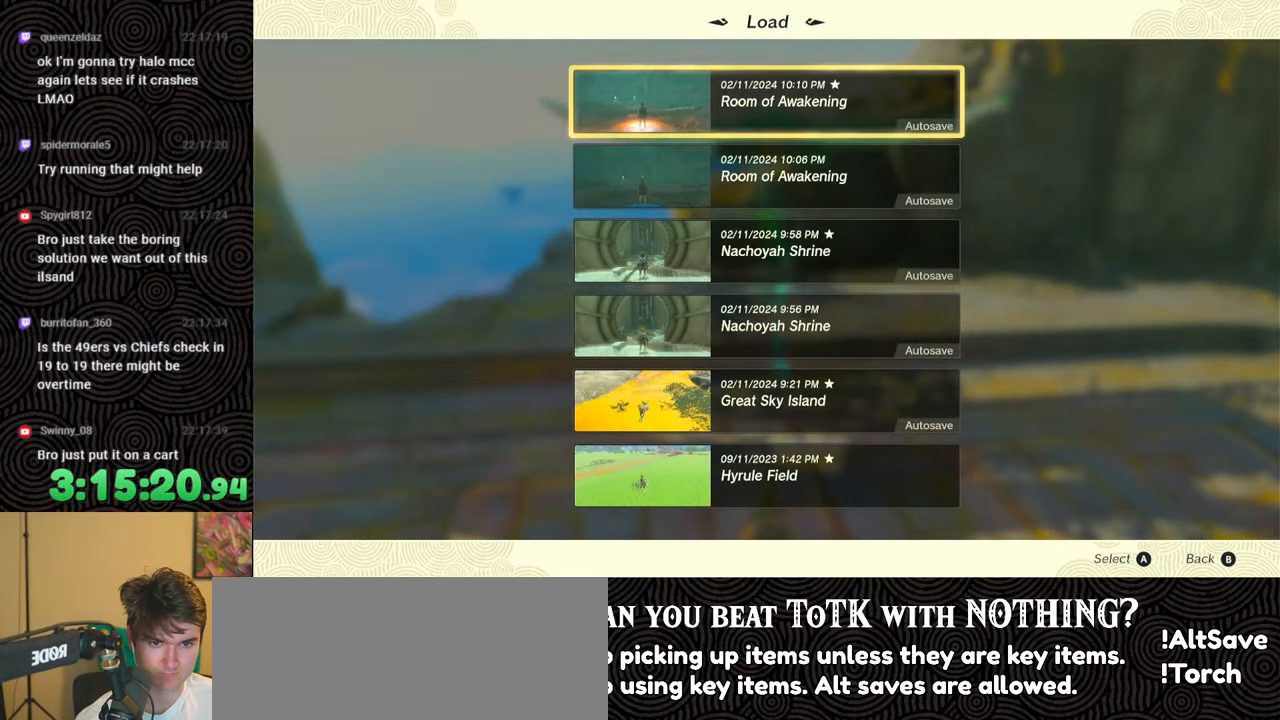
{"buttons": [], "left_stick": "center", "right_stick": "center", "events": [[17, "DPAD_DOWN", "up"]]}
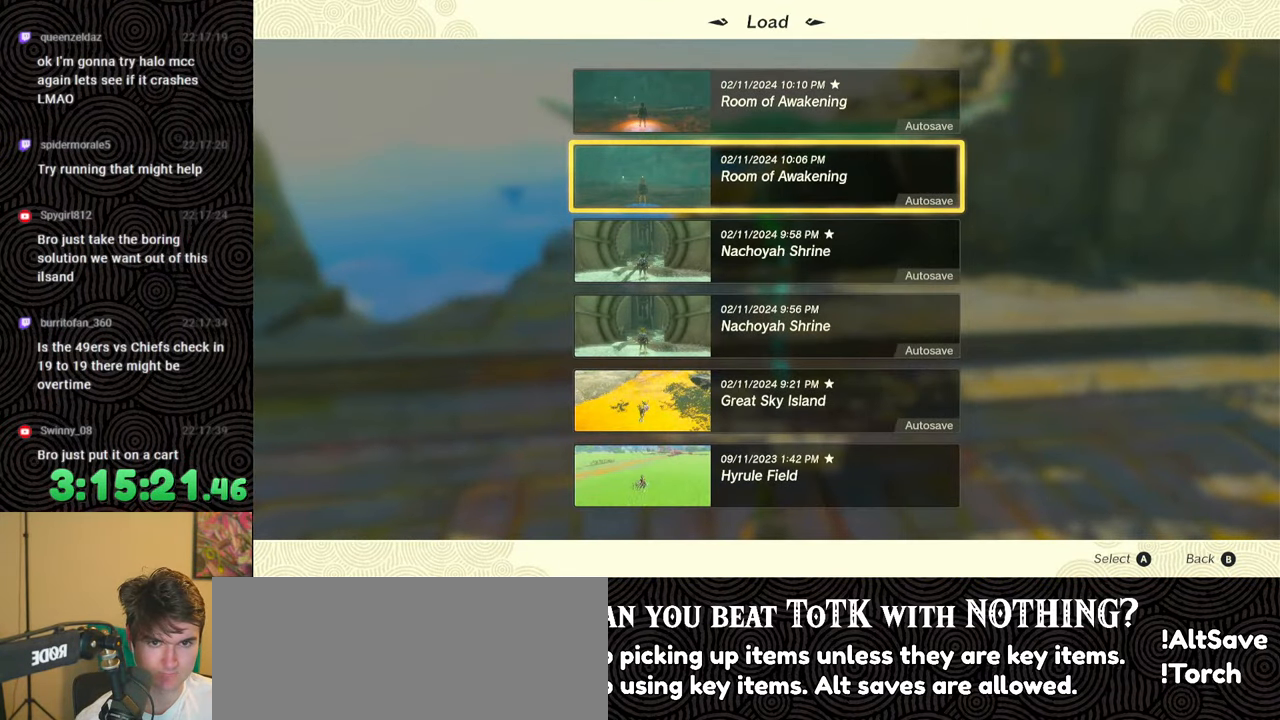
{"buttons": [], "left_stick": "center", "right_stick": "center", "events": [[350, "A", "down"], [433, "A", "up"]]}
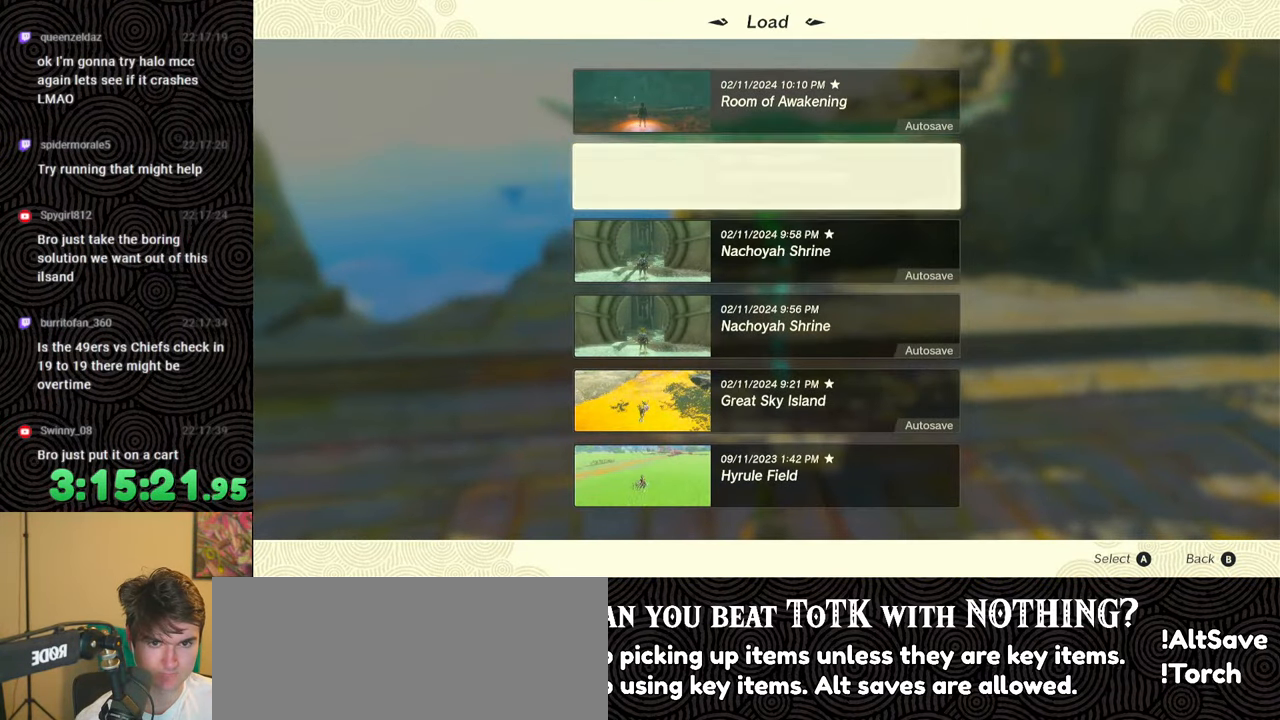
{"buttons": [], "left_stick": "center", "right_stick": "center", "events": []}
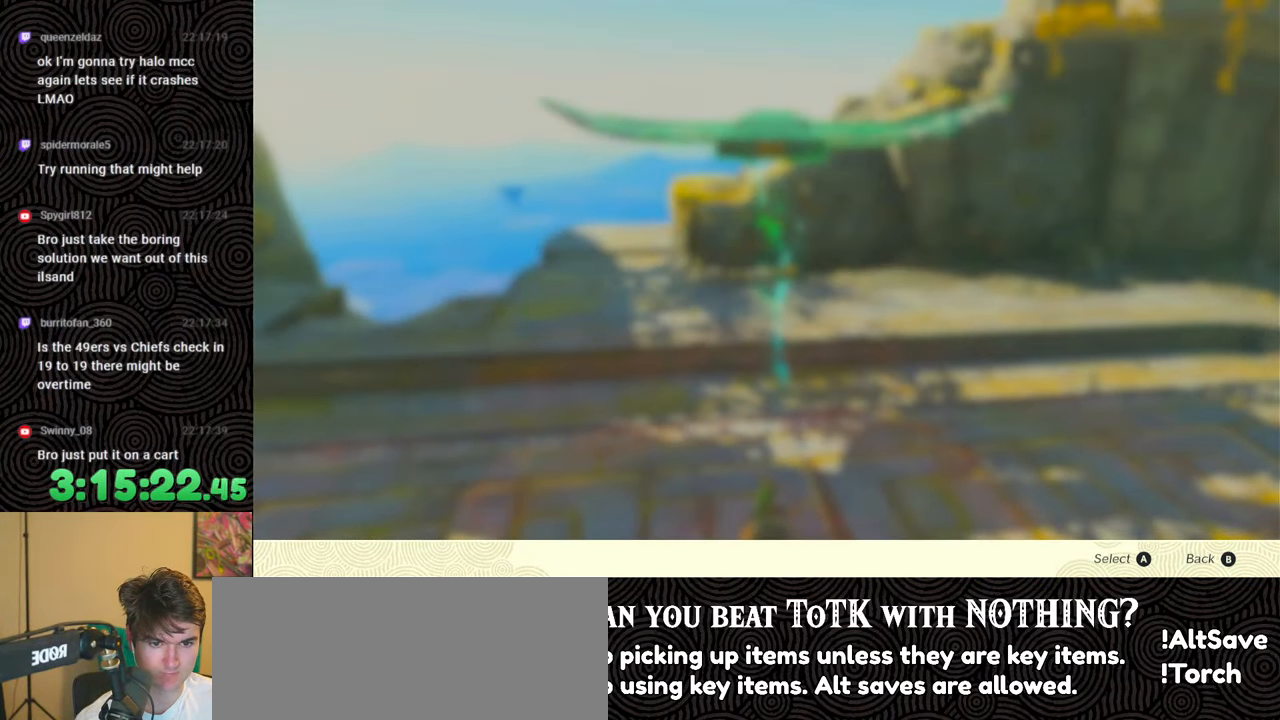
{"buttons": [], "left_stick": "center", "right_stick": "center", "events": [[183, "DPAD_UP", "down"], [317, "DPAD_UP", "up"], [383, "A", "down"], [467, "A", "up"]]}
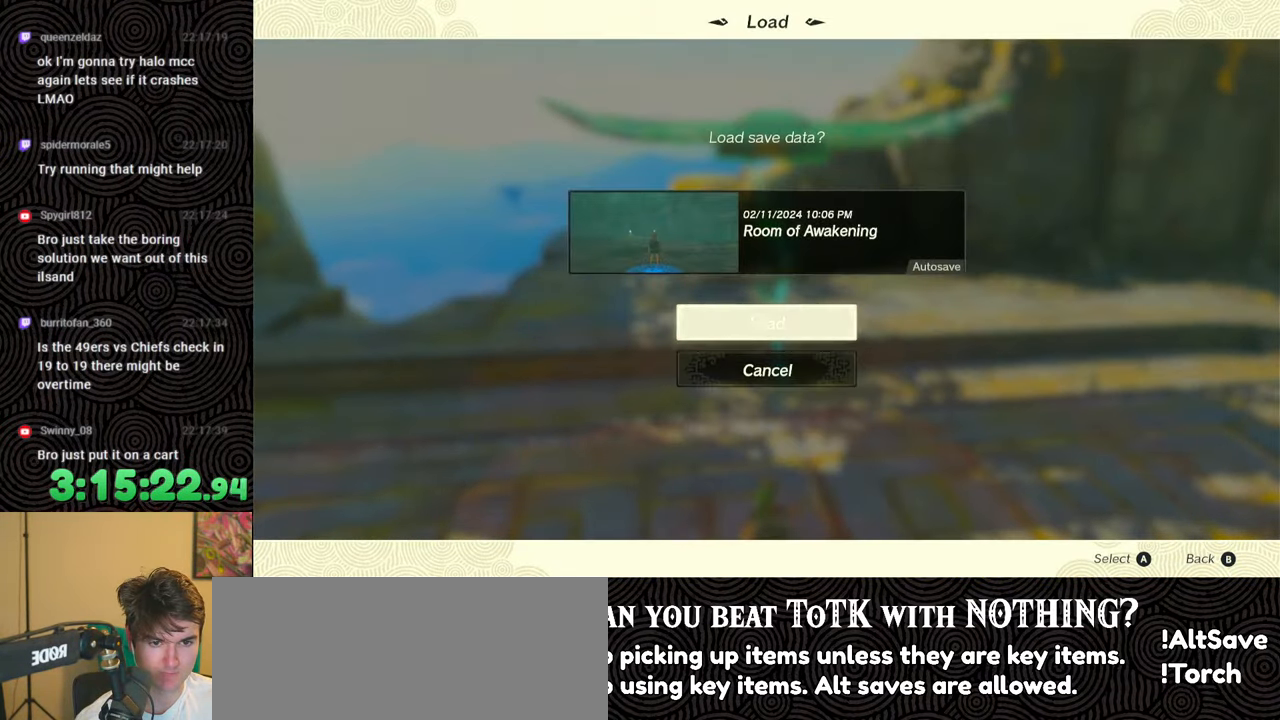
{"buttons": [], "left_stick": "center", "right_stick": "center", "events": []}
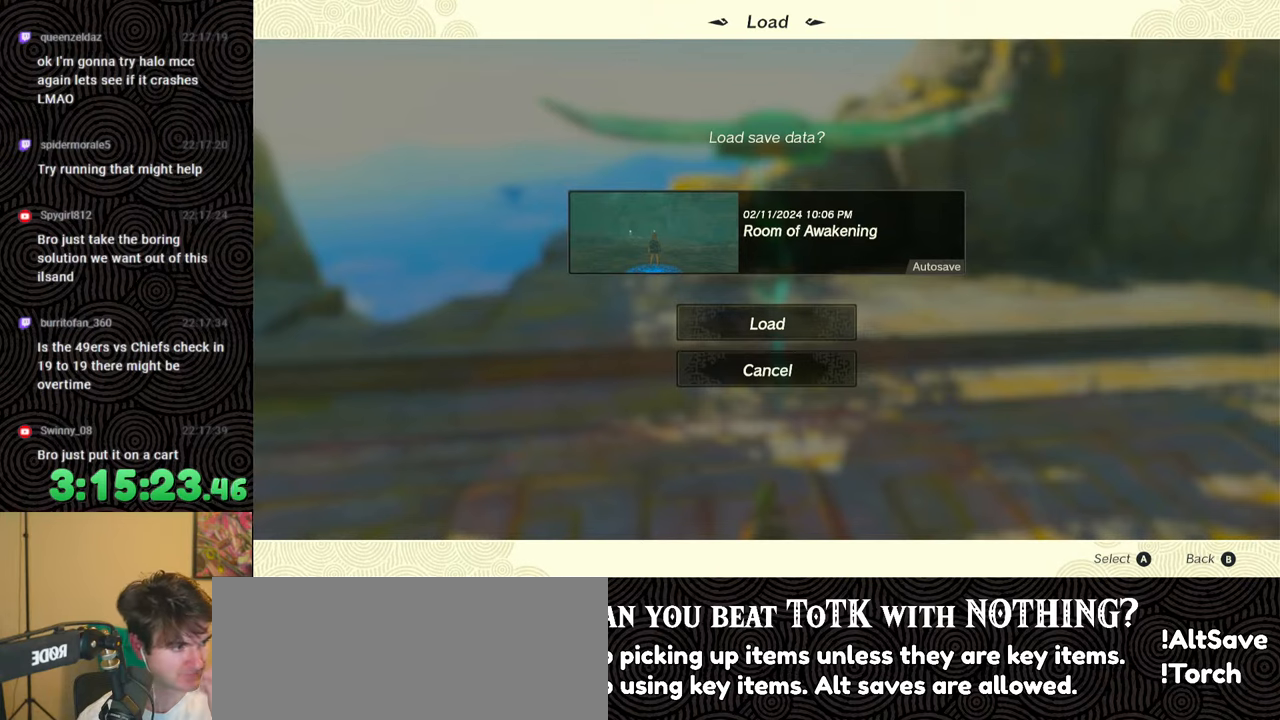
{"buttons": [], "left_stick": "center", "right_stick": "center", "events": []}
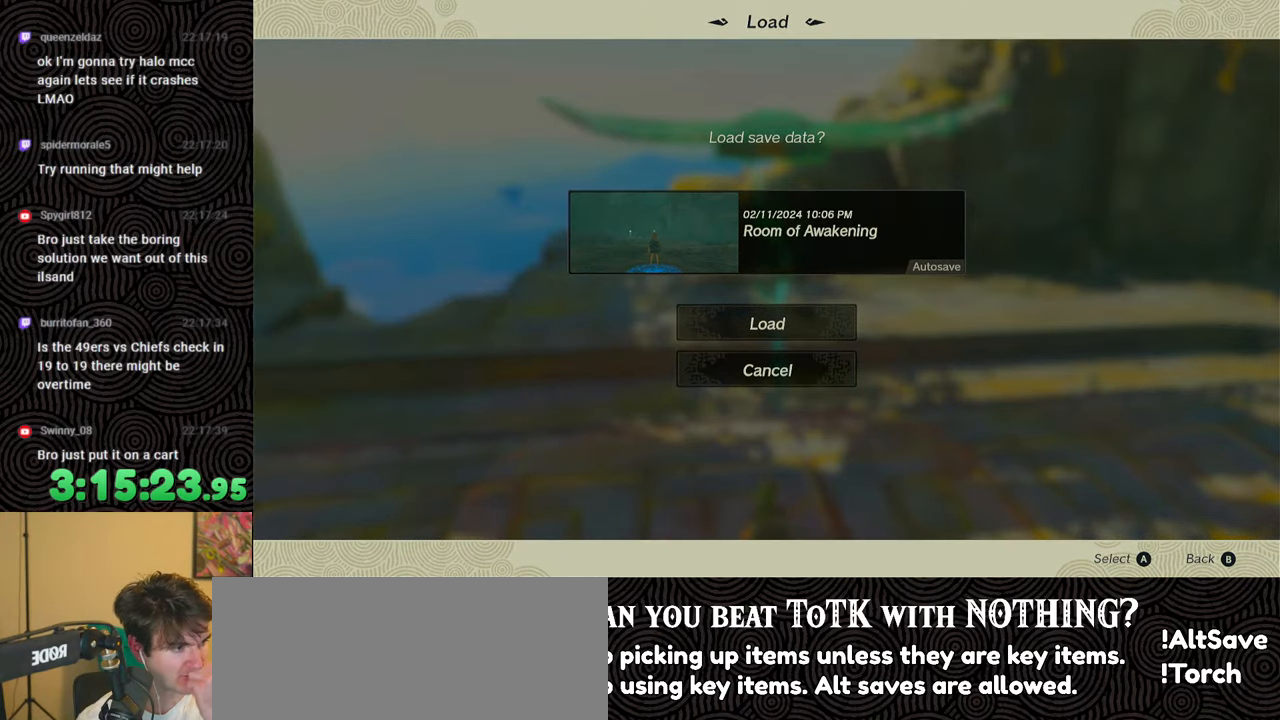
{"buttons": [], "left_stick": "center", "right_stick": "center", "events": []}
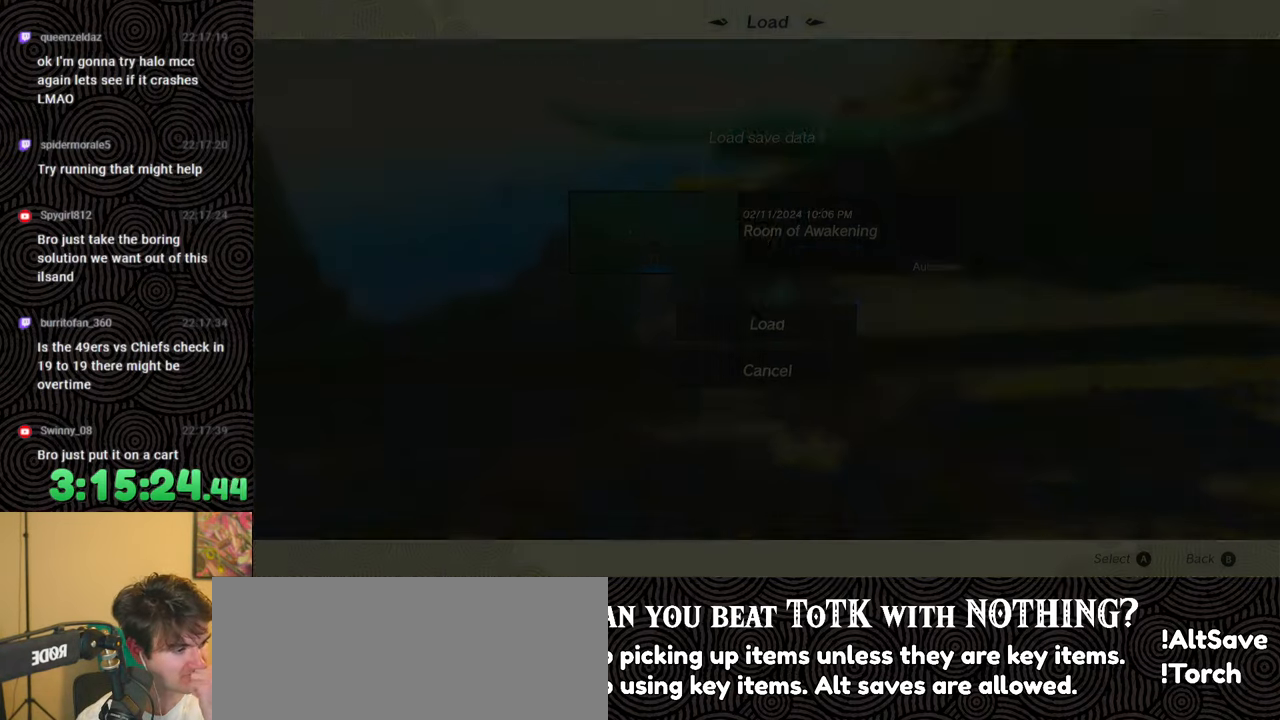
{"buttons": [], "left_stick": "center", "right_stick": "center", "events": []}
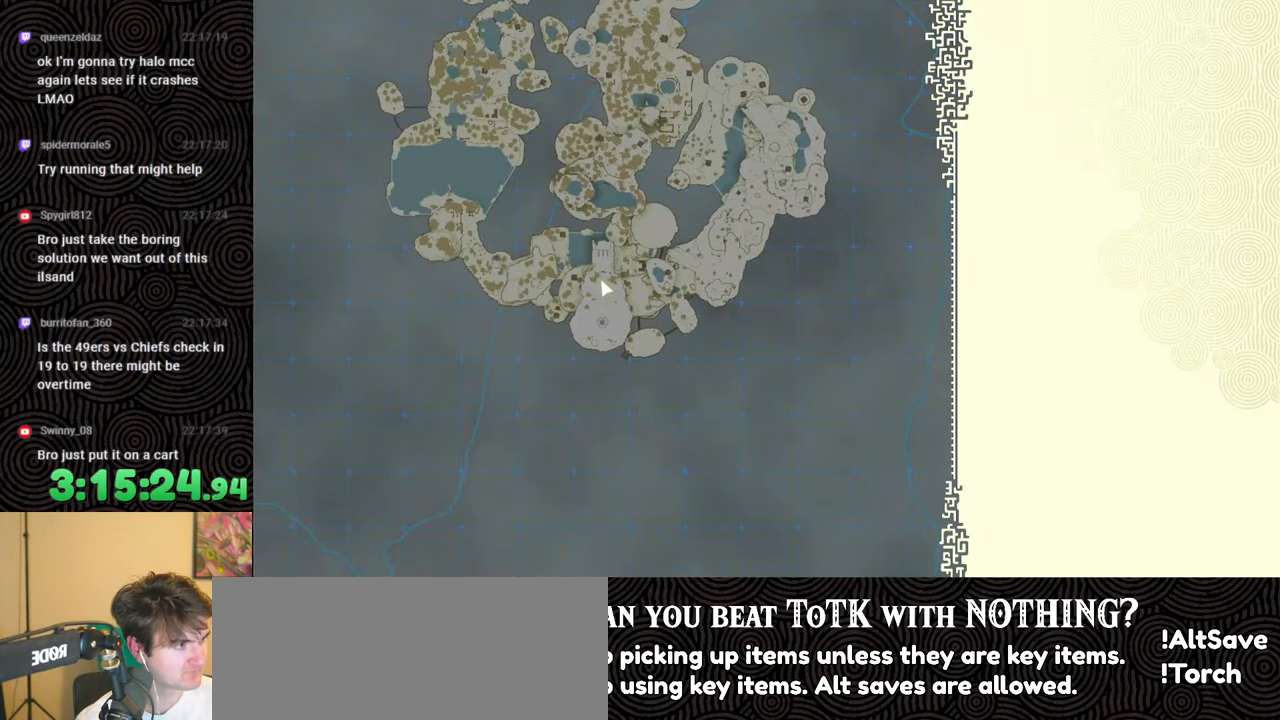
{"buttons": [], "left_stick": "center", "right_stick": "center", "events": []}
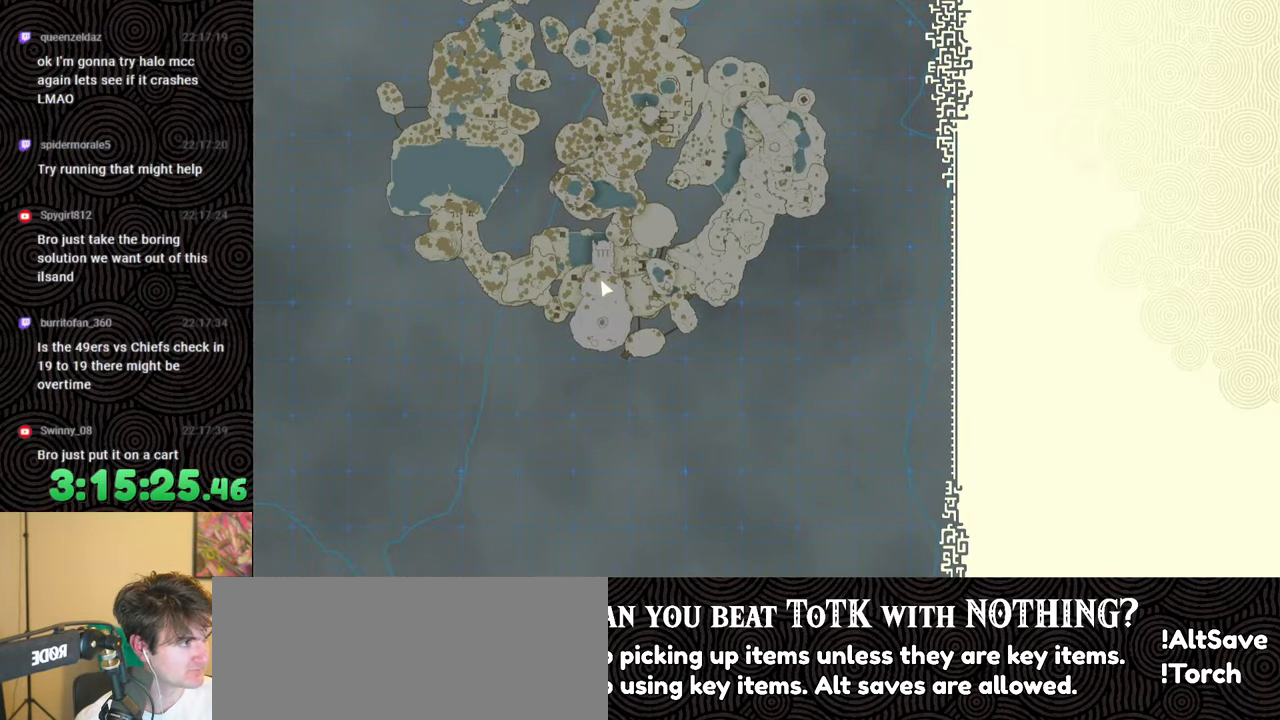
{"buttons": [], "left_stick": "center", "right_stick": "center", "events": []}
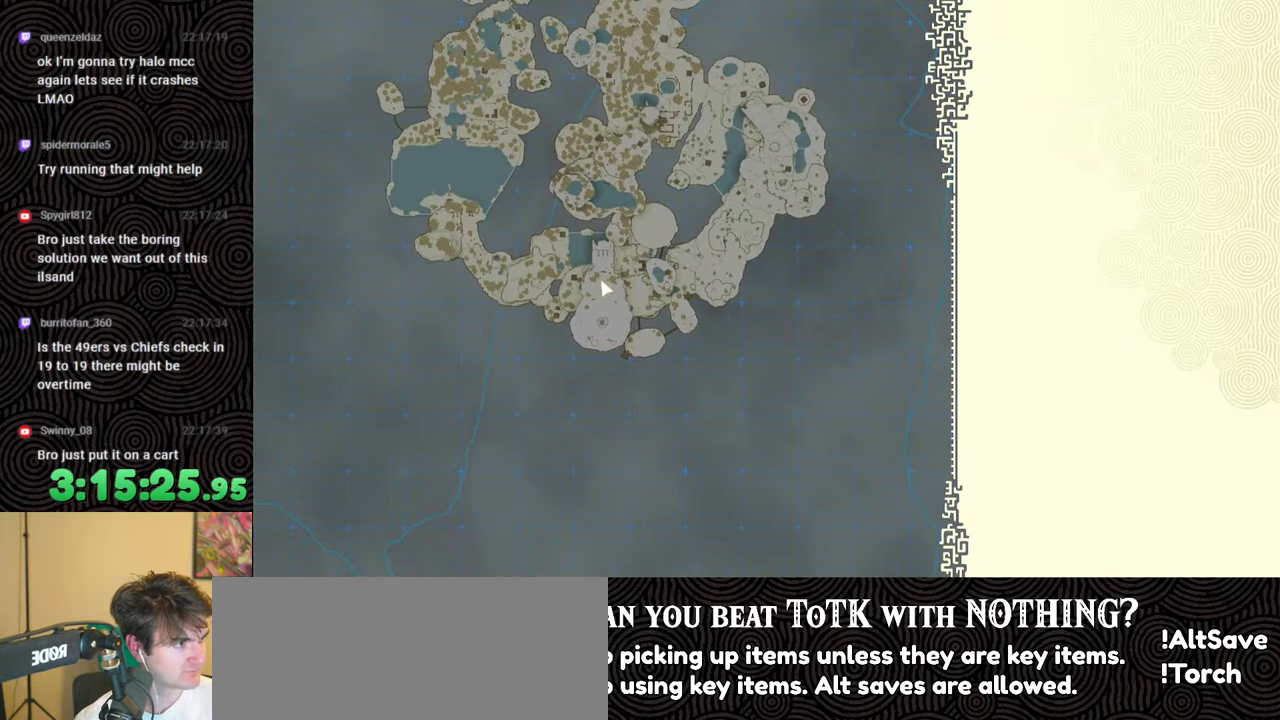
{"buttons": [], "left_stick": "center", "right_stick": "center", "events": []}
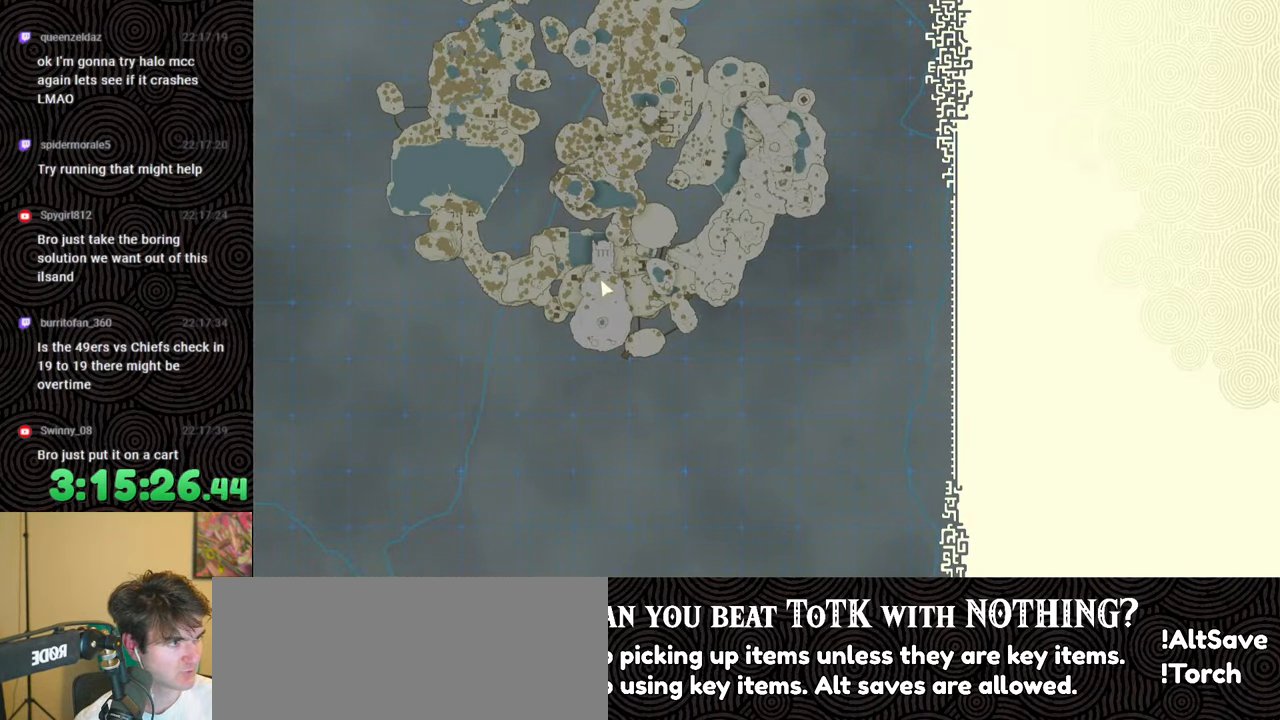
{"buttons": [], "left_stick": "center", "right_stick": "center", "events": []}
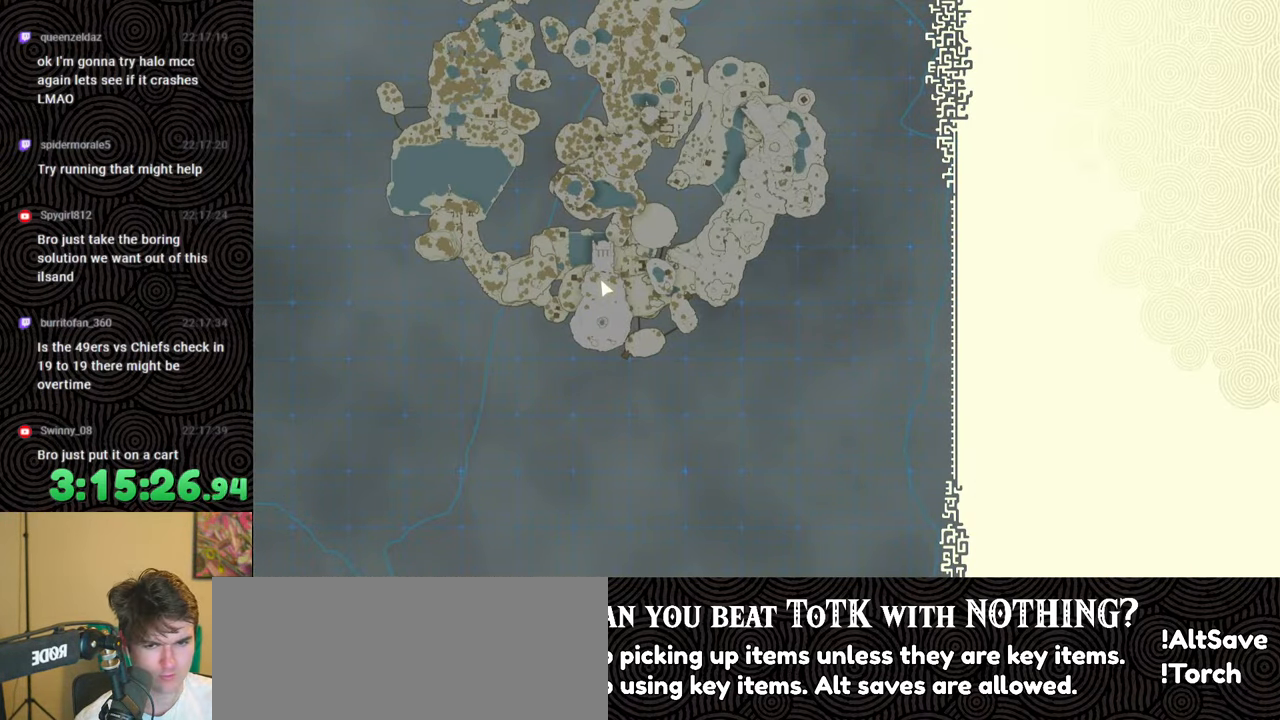
{"buttons": [], "left_stick": "up", "right_stick": "center", "events": [[433, "left_stick", "up"]]}
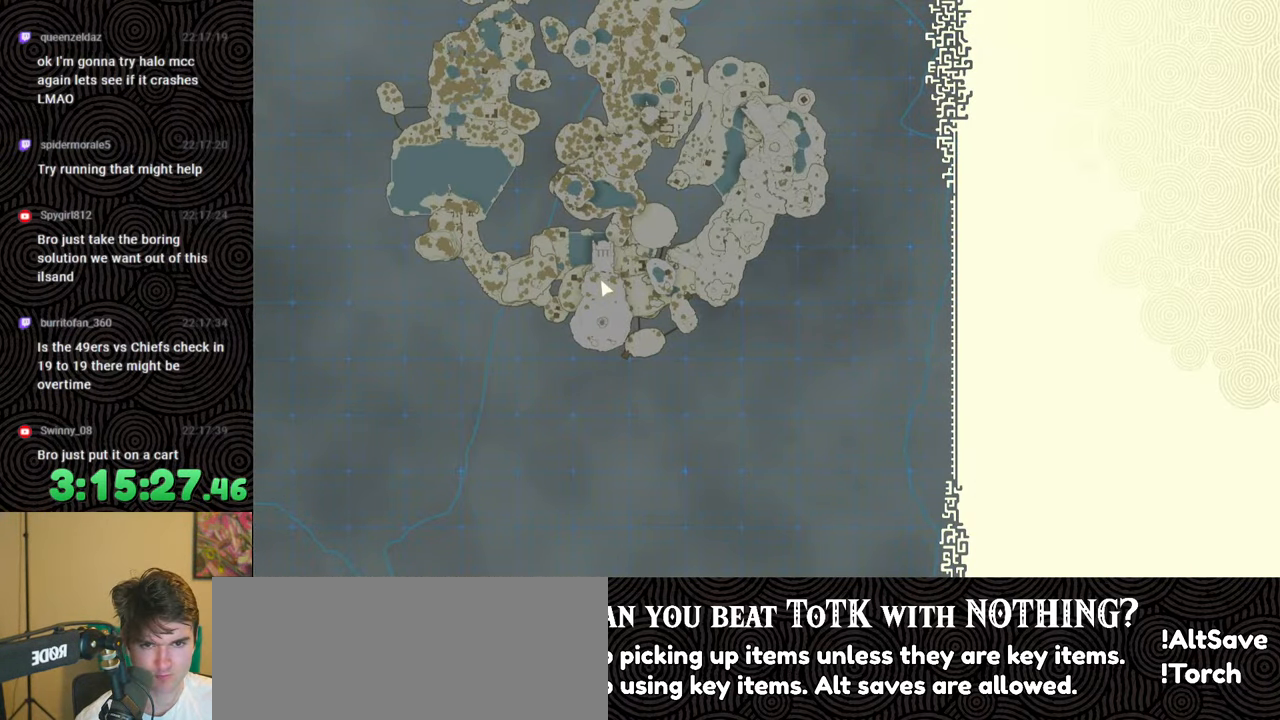
{"buttons": [], "left_stick": "up", "right_stick": "center", "events": []}
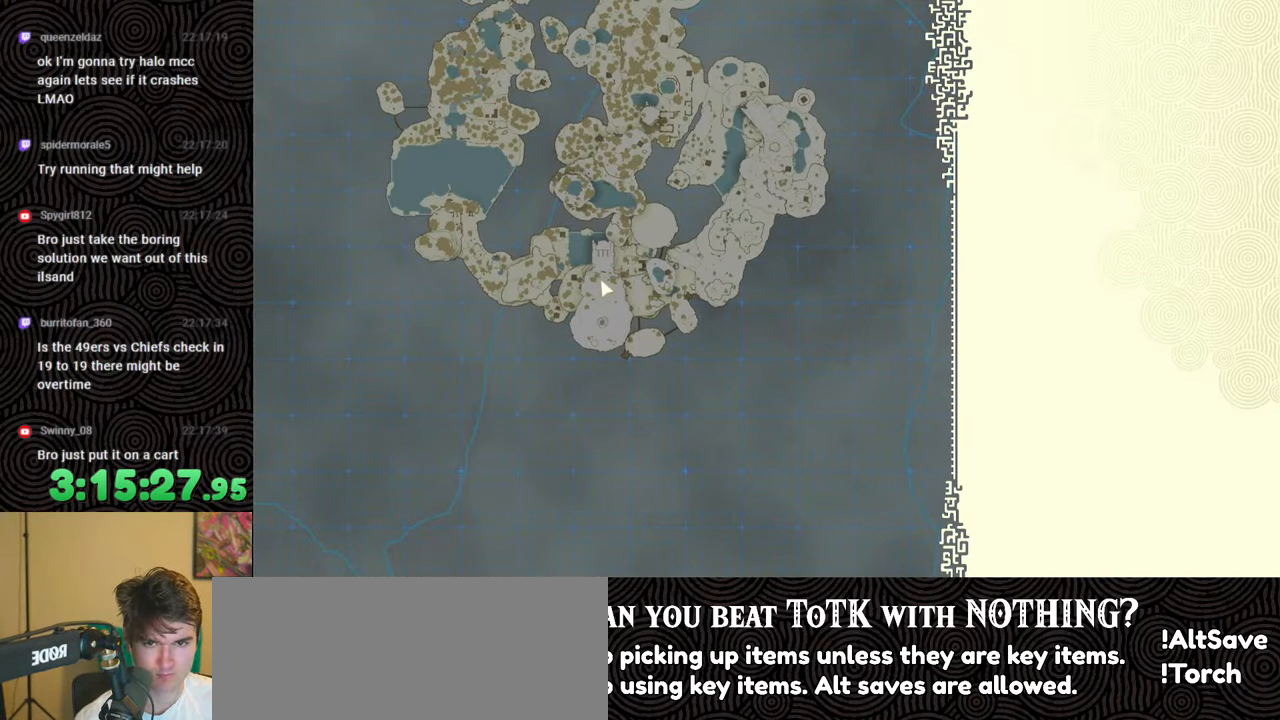
{"buttons": ["B"], "left_stick": "up", "right_stick": "center", "events": [[50, "B", "down"], [67, "B", "up"], [217, "B", "down"]]}
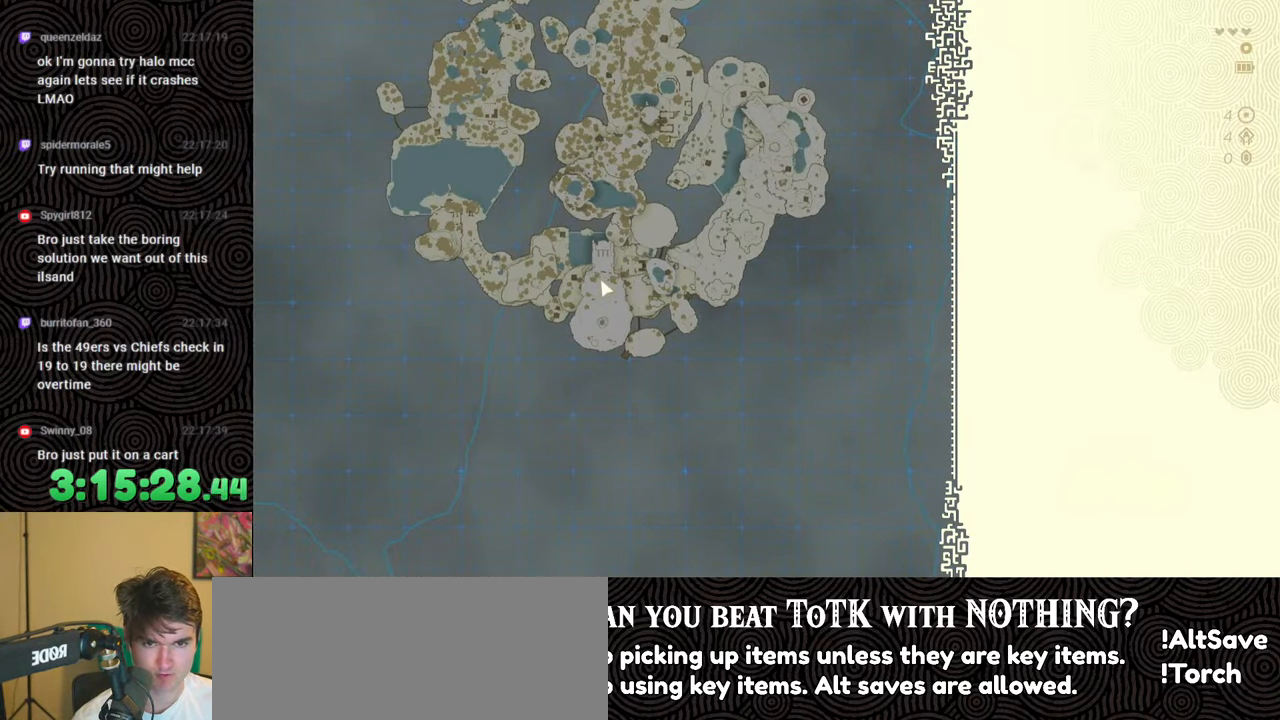
{"buttons": [], "left_stick": "up", "right_stick": "center", "events": [[183, "left_stick", "center"], [233, "B", "up"], [383, "left_stick", "up"]]}